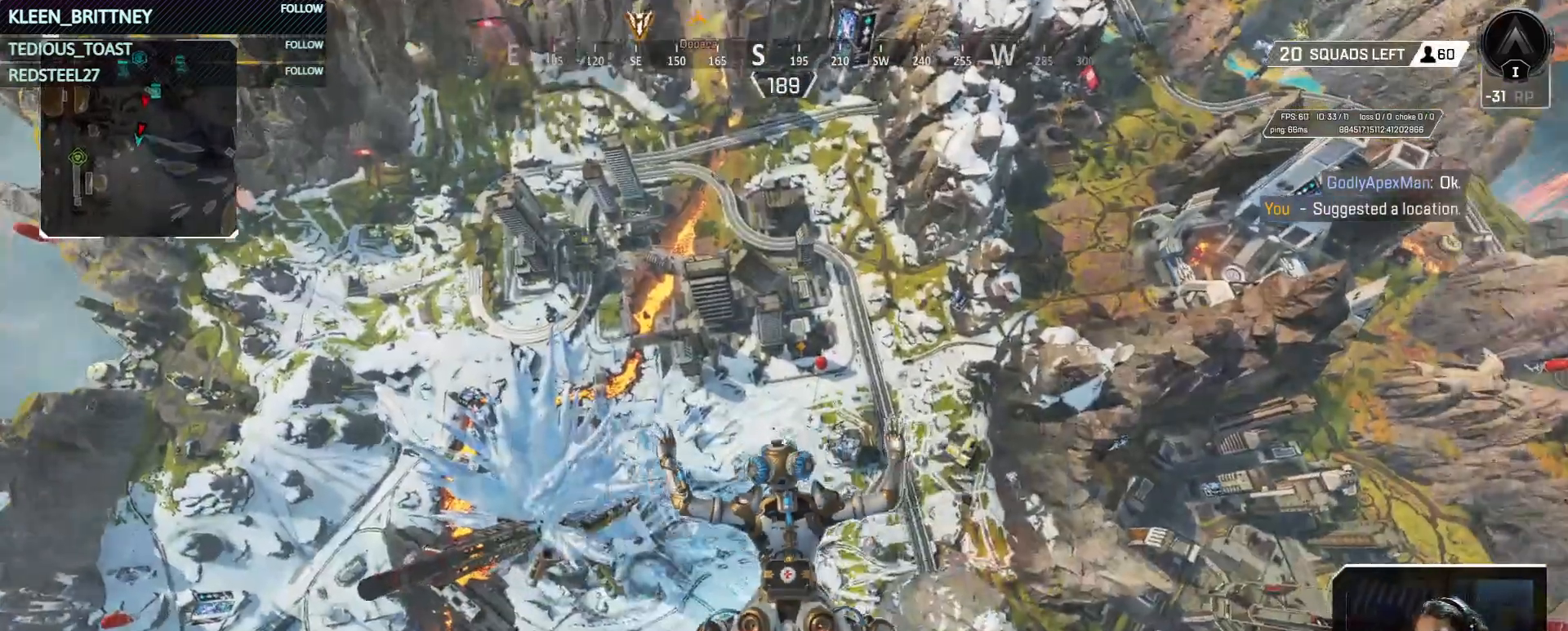
Gameplay with keyboard and mouse; each line is a JSON object with the keys held at the frame after it. "events" lists presses ("down") and releases ("up") of "1", "2", "3", "4", "5", "a", "alt", "c", "caps_lock", "ctrl", "d", "e", "f", "g", "q", "r", "s", "shift", "space", "t", "tab", "v", "w", "x" and "z" between this image and that frame as [ms after this image, input, new state], when the widget could be followed in between. No other keys are recorded. Mouse buttons are not recorded. Not read: mouse_move.
{"keys": ["t"], "events": [[100, "t", "down"]]}
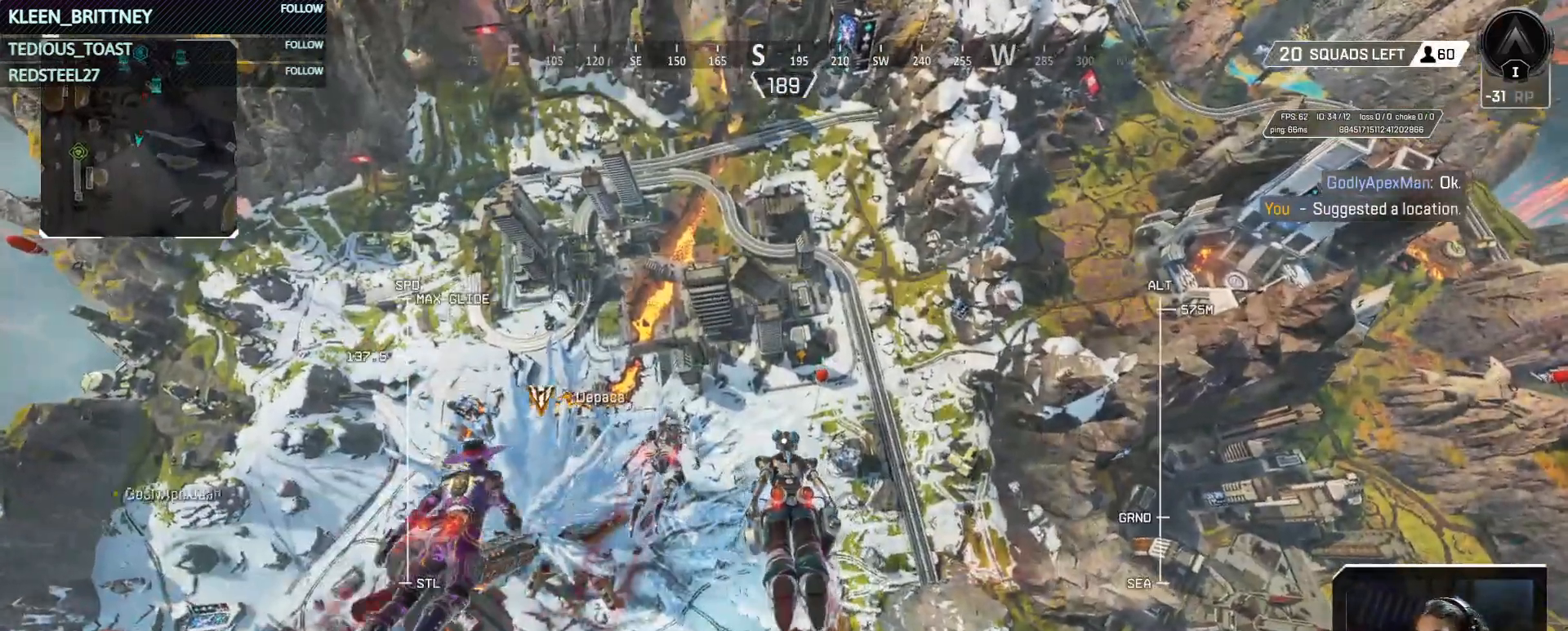
{"keys": ["t"], "events": []}
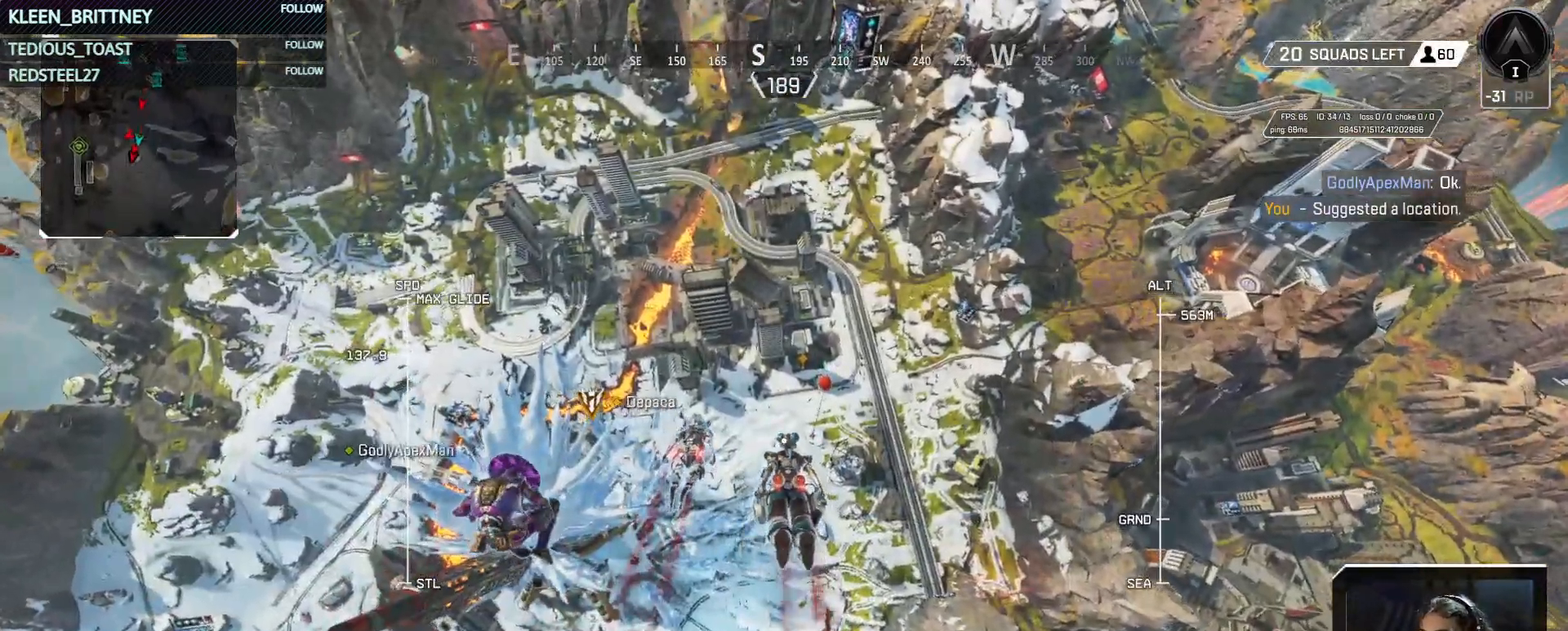
{"keys": ["t"], "events": []}
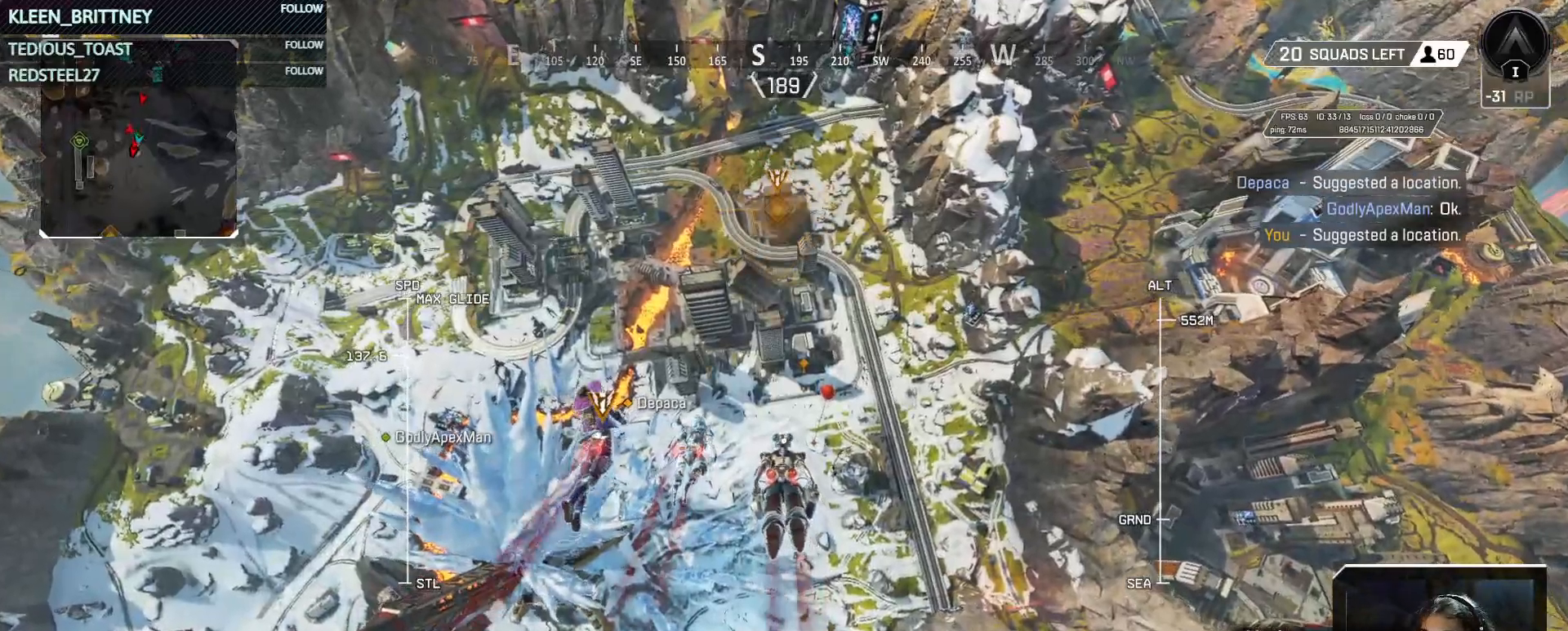
{"keys": ["t"], "events": []}
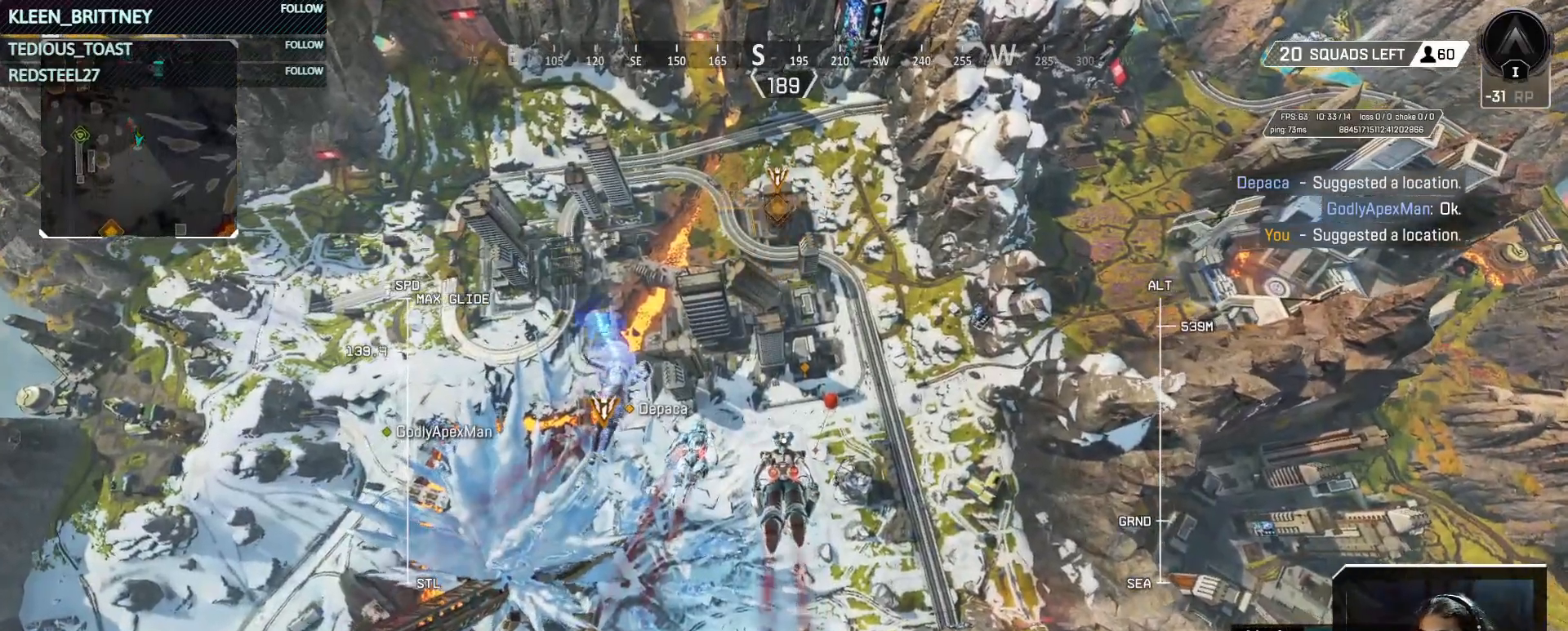
{"keys": ["t"], "events": []}
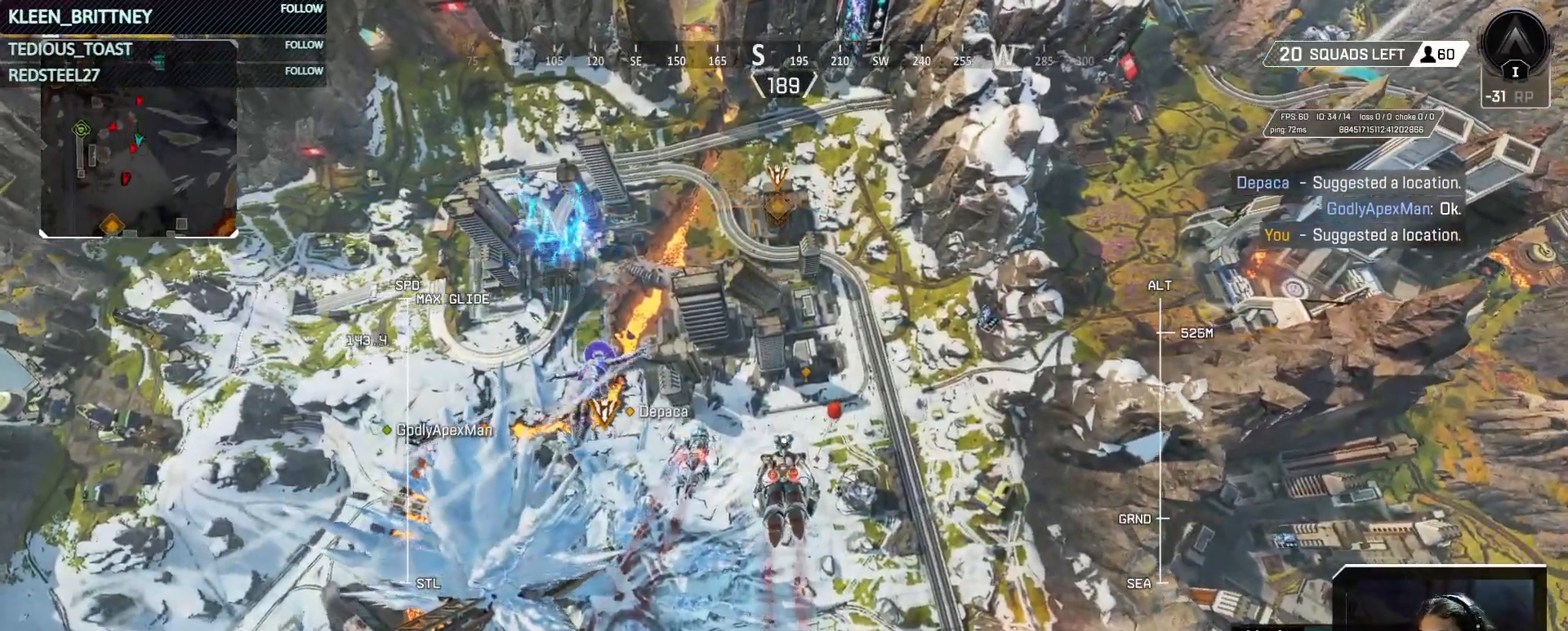
{"keys": ["t"], "events": []}
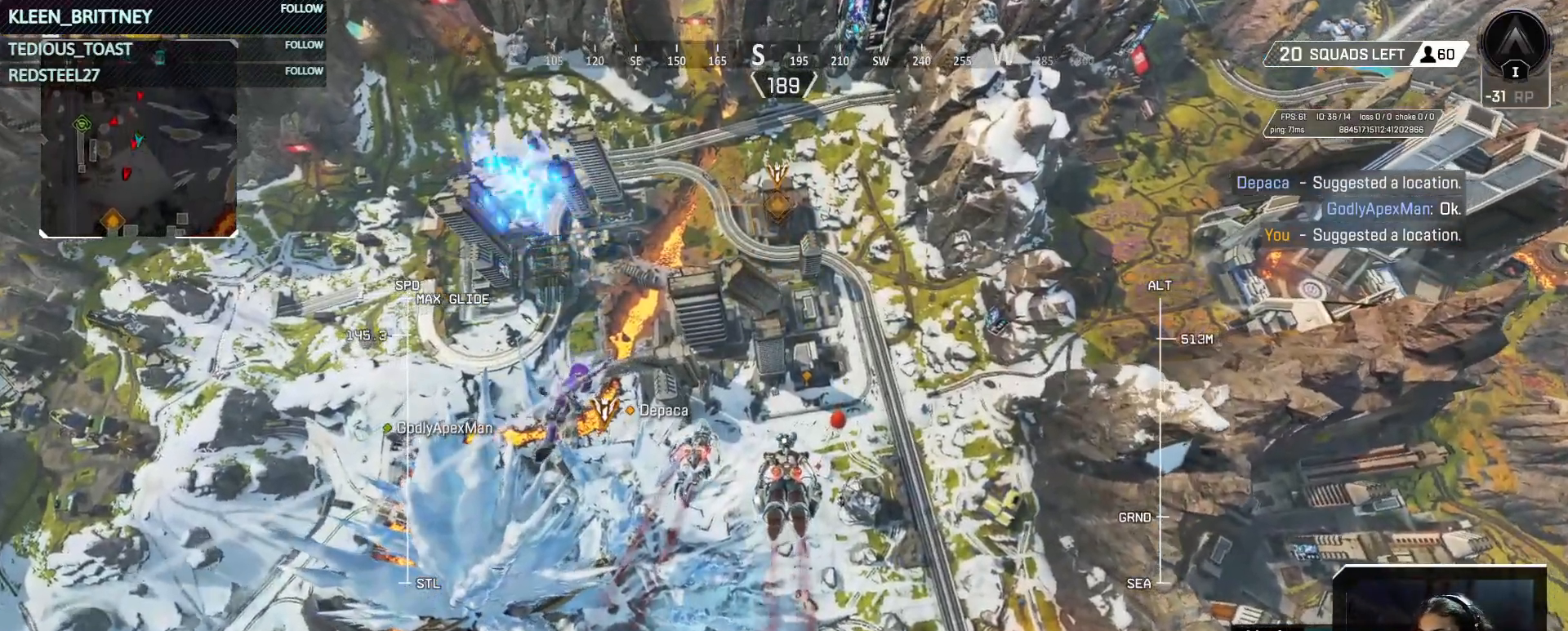
{"keys": ["t"], "events": []}
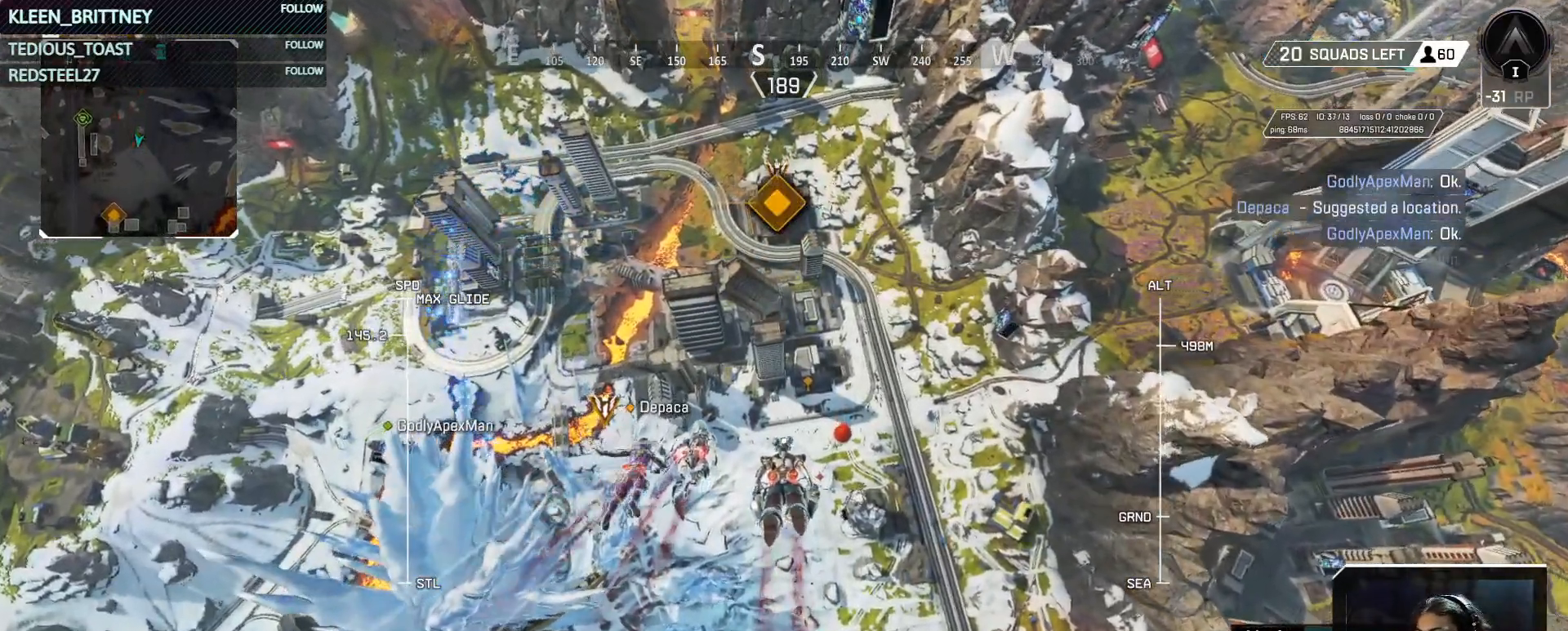
{"keys": ["t"], "events": []}
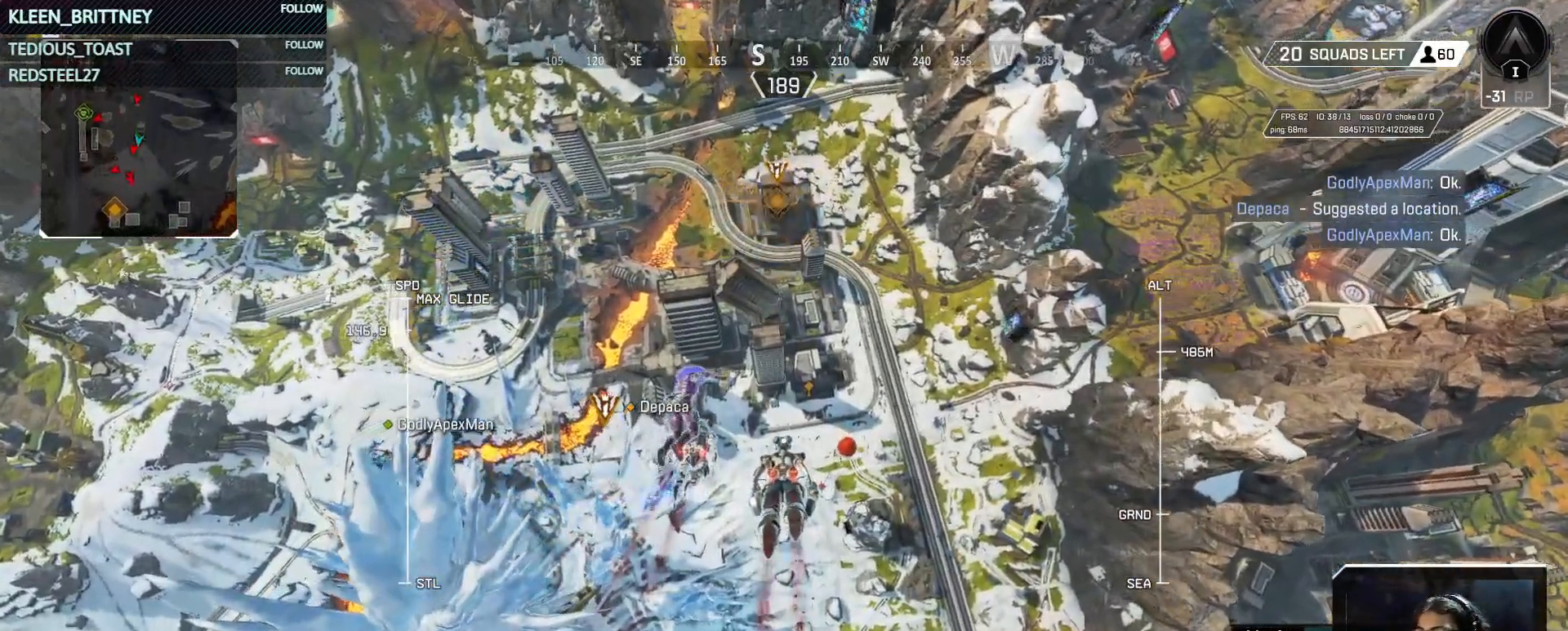
{"keys": [], "events": [[367, "t", "up"]]}
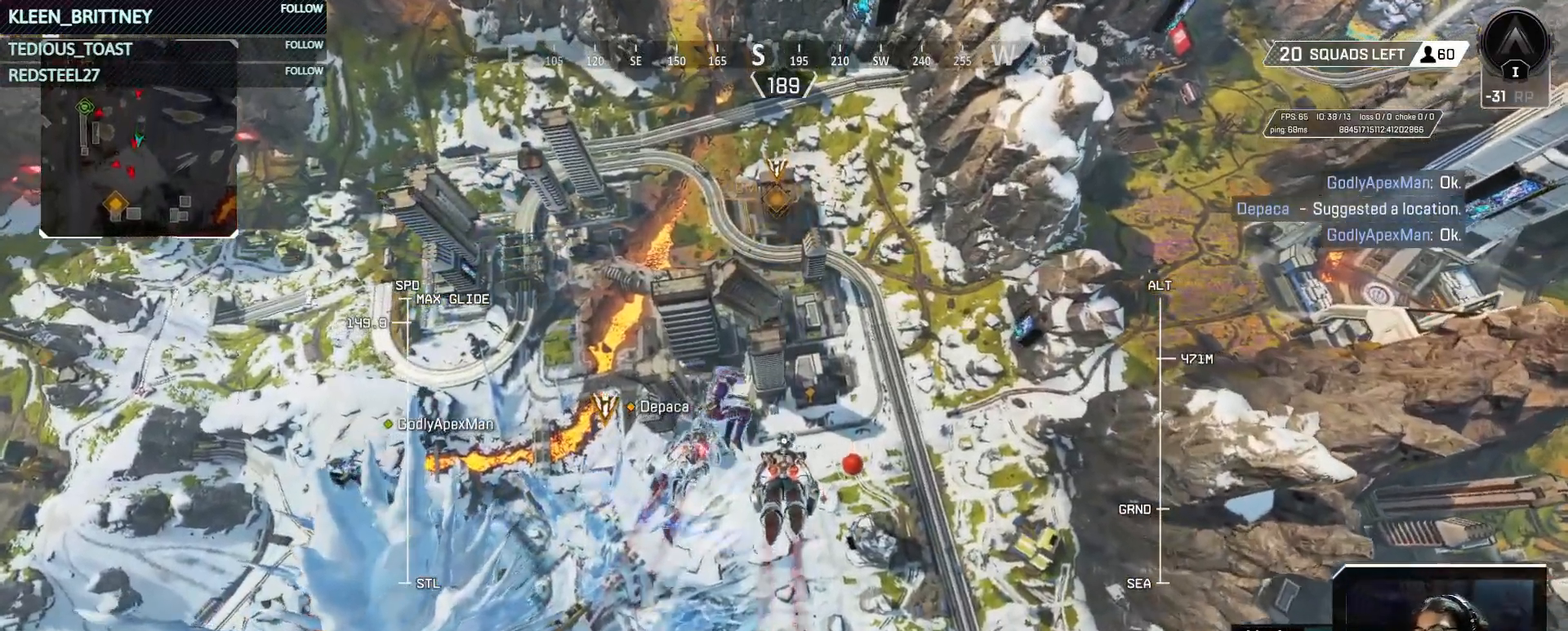
{"keys": [], "events": []}
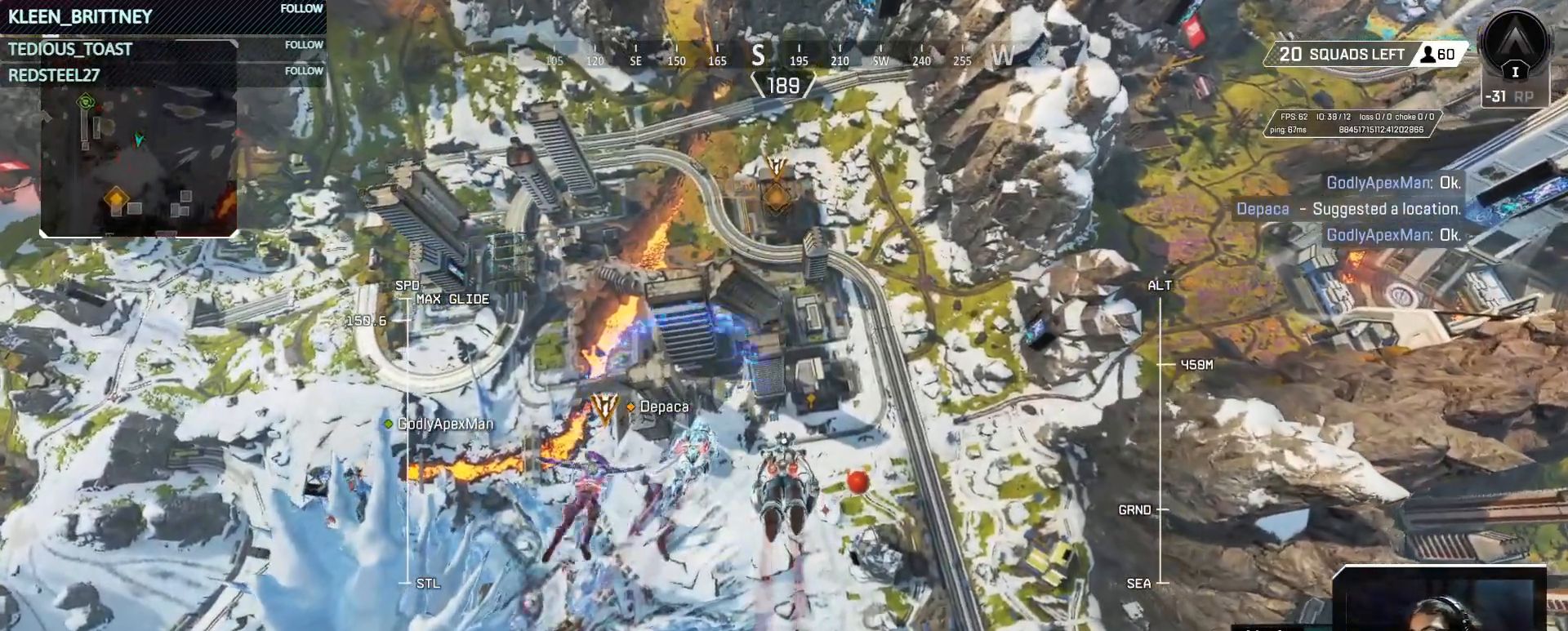
{"keys": [], "events": []}
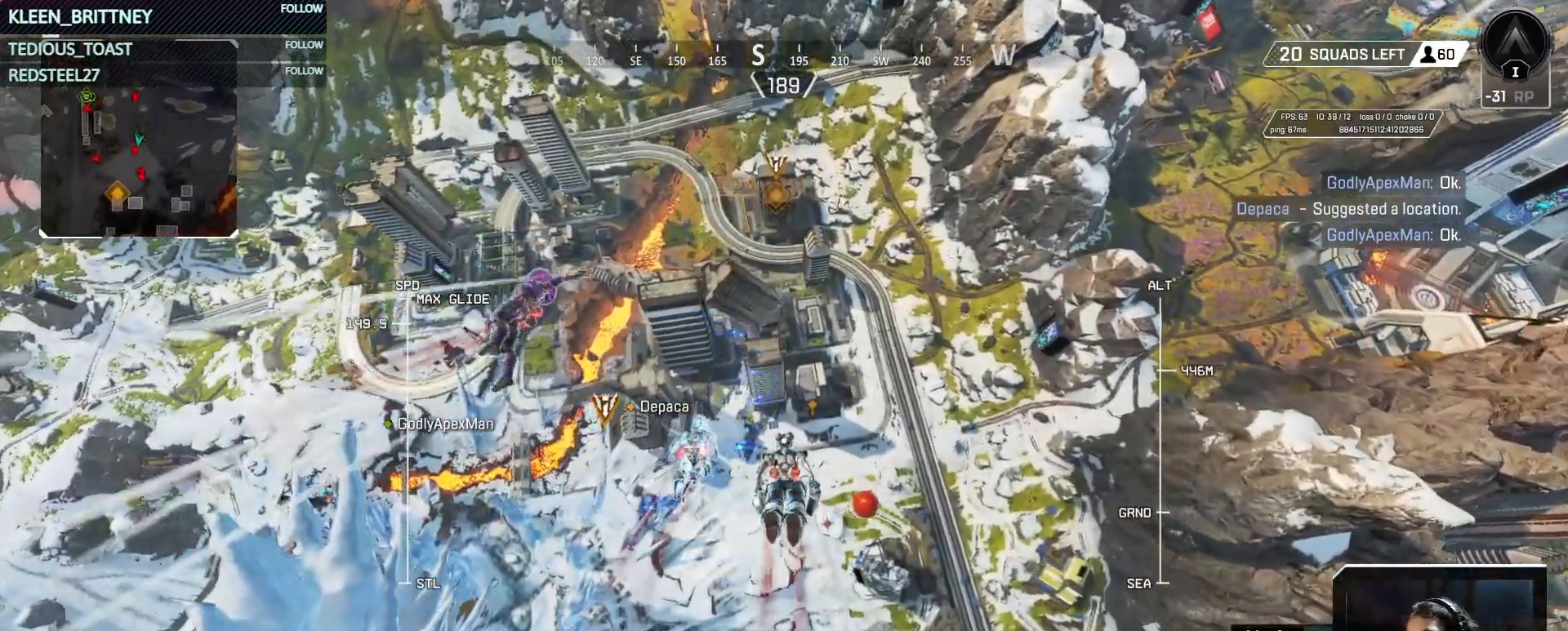
{"keys": ["space"], "events": [[417, "space", "down"]]}
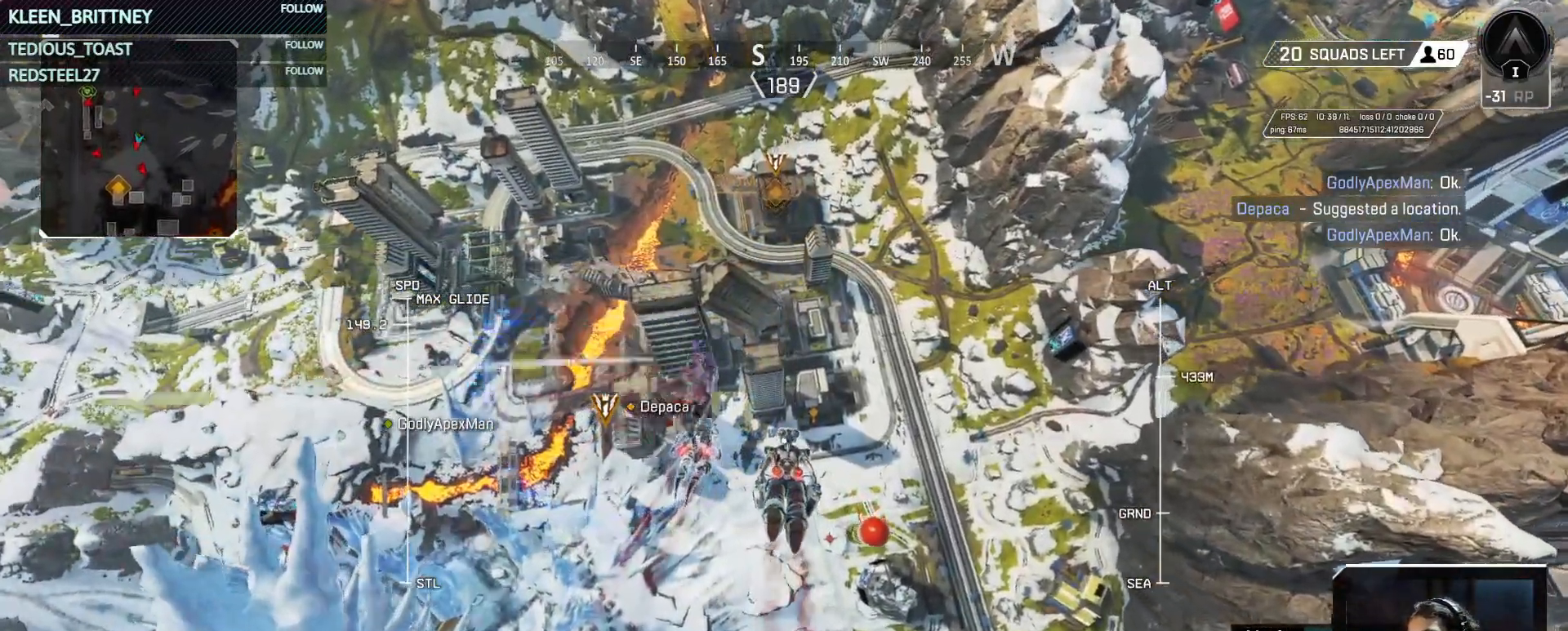
{"keys": [], "events": [[17, "space", "up"]]}